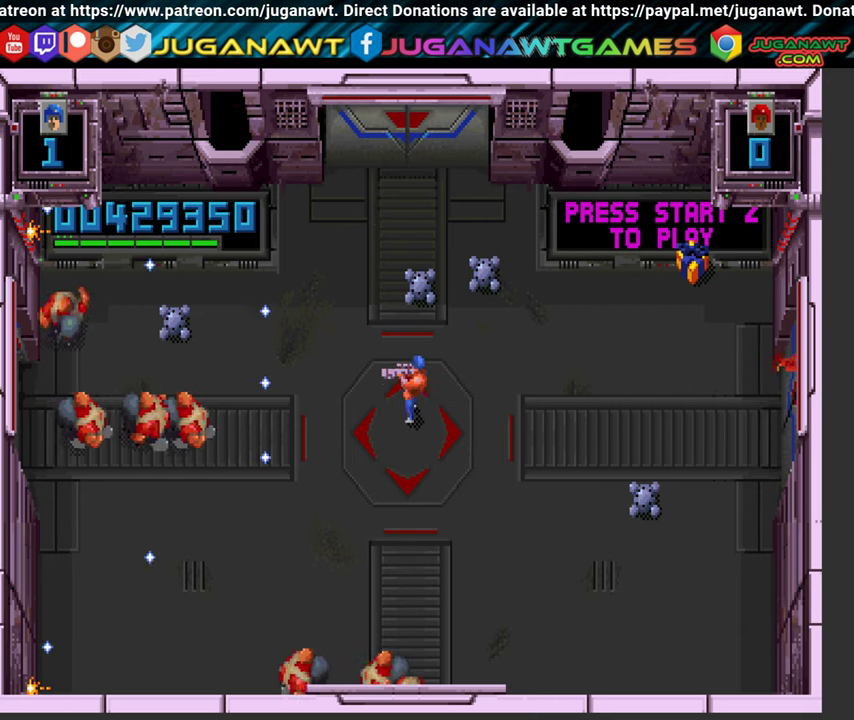
Gameplay with a controller (Xbox layout); each line is a JSON object with the inputs held at the frame after it. "events" lists button and stick changes between this image and that frame as [ms after this image, input, new state], when the widget could be followed in between. Not read: L3 R3.
{"buttons": ["X"], "left_stick": "center", "right_stick": "center", "events": [[33, "DPAD_DOWN", "up"], [150, "DPAD_DOWN", "down"], [166, "DPAD_RIGHT", "up"], [250, "DPAD_DOWN", "up"]]}
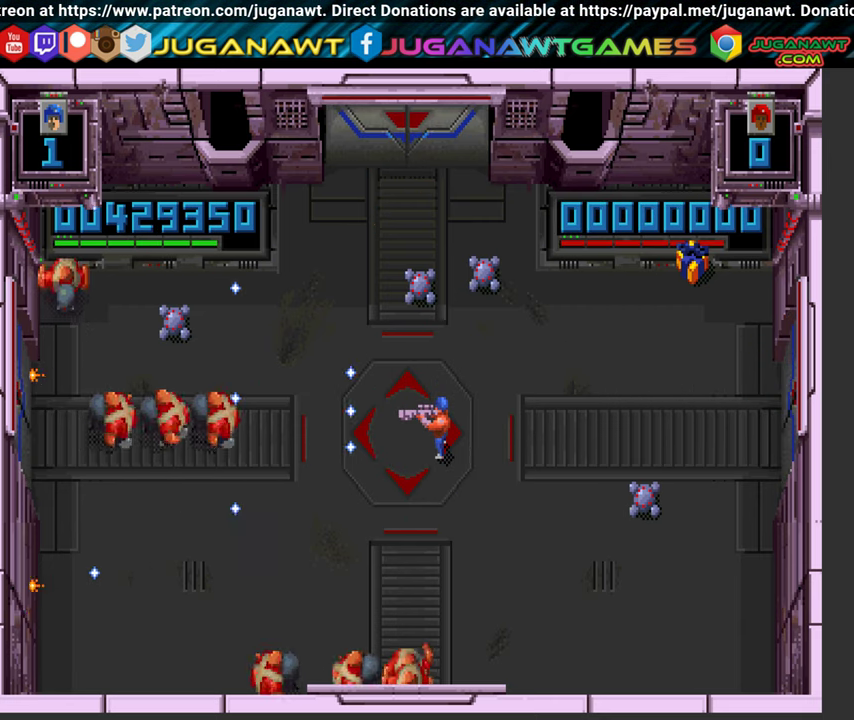
{"buttons": ["X"], "left_stick": "center", "right_stick": "center", "events": [[216, "DPAD_DOWN", "down"], [266, "DPAD_DOWN", "up"]]}
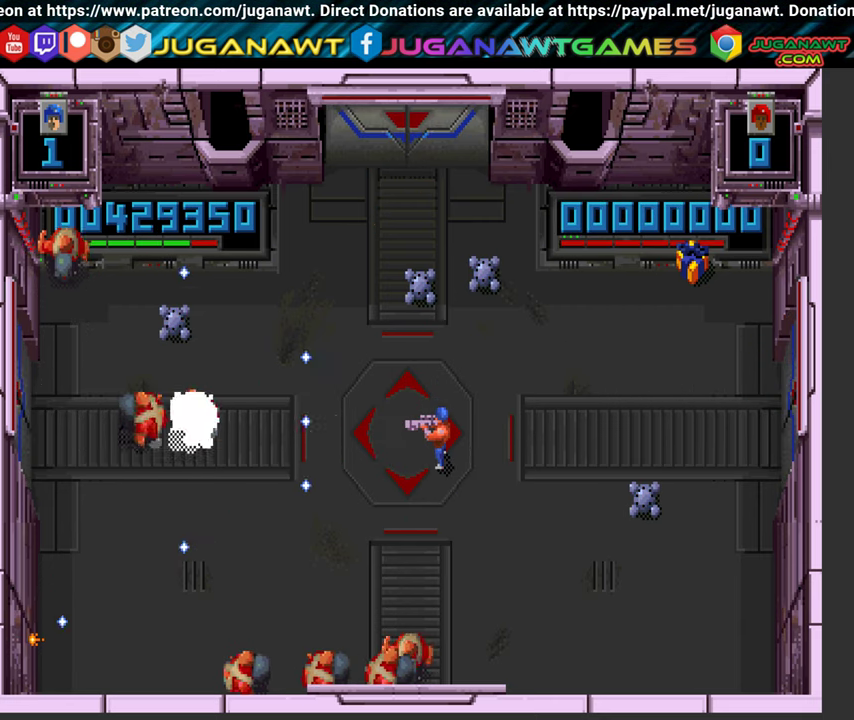
{"buttons": ["X"], "left_stick": "center", "right_stick": "center", "events": []}
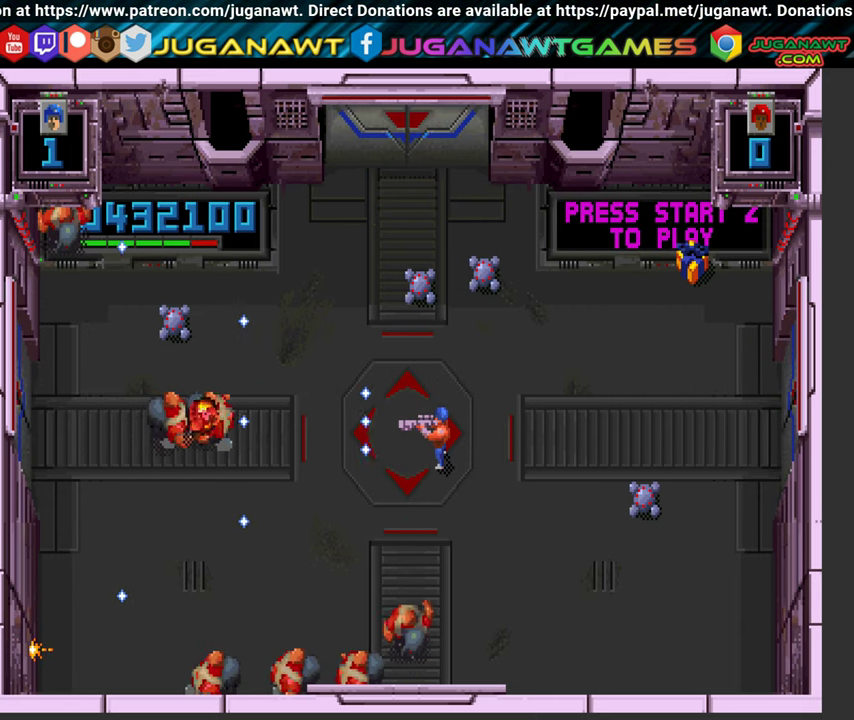
{"buttons": ["X"], "left_stick": "center", "right_stick": "center", "events": []}
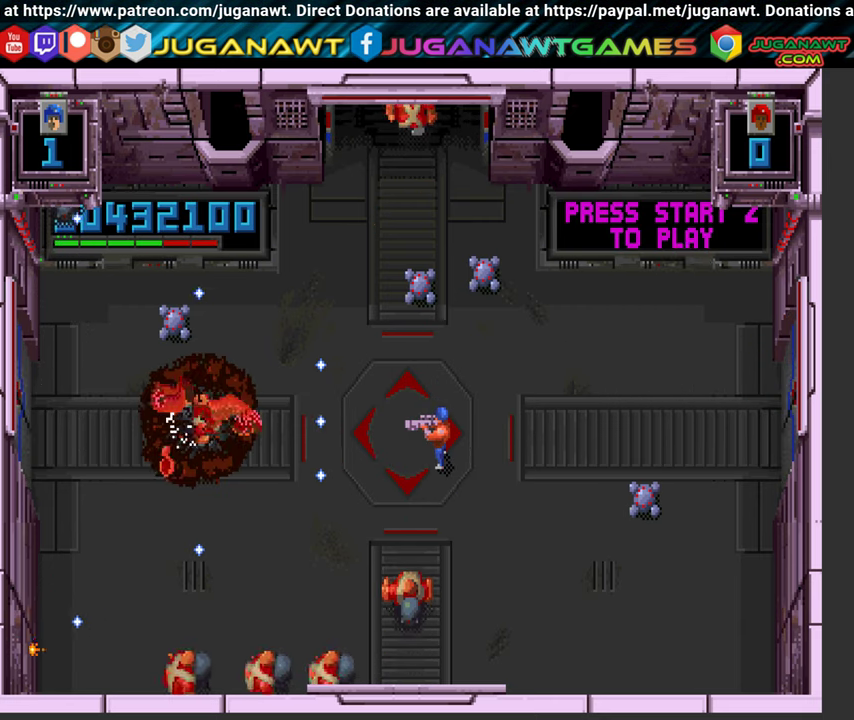
{"buttons": ["X"], "left_stick": "center", "right_stick": "center", "events": [[150, "DPAD_RIGHT", "down"], [433, "DPAD_RIGHT", "up"]]}
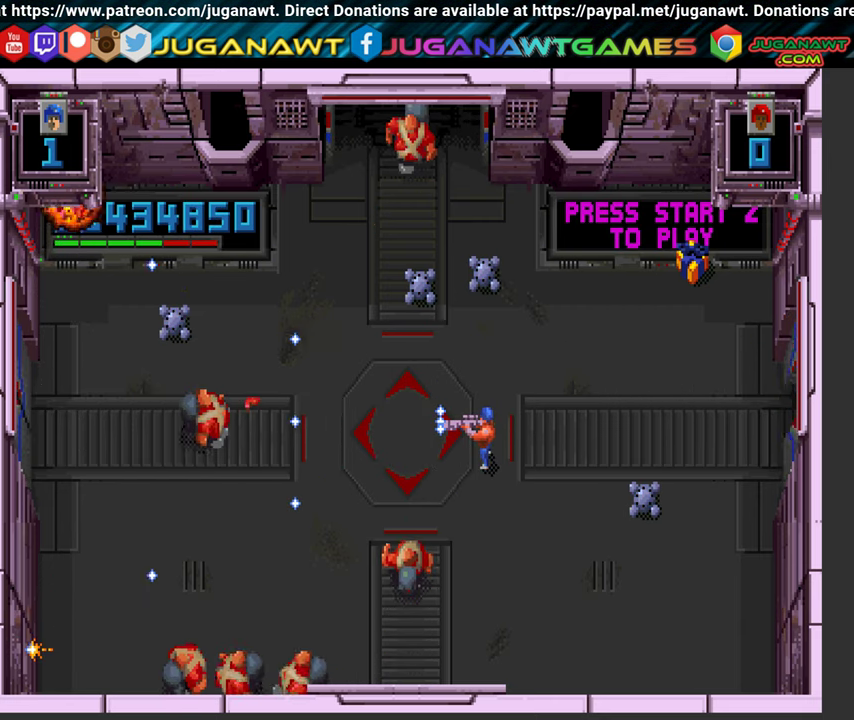
{"buttons": ["X"], "left_stick": "center", "right_stick": "center", "events": []}
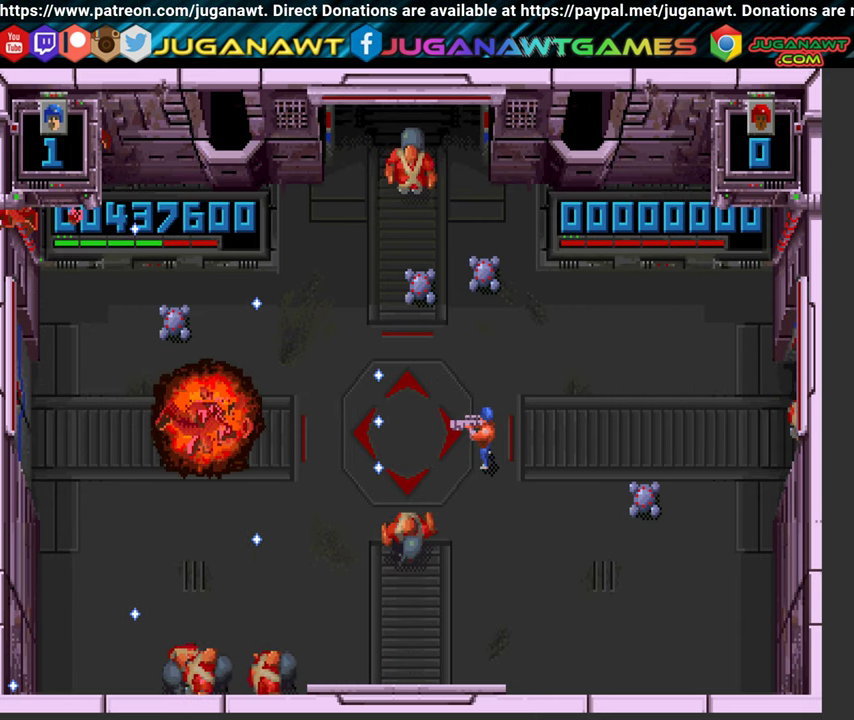
{"buttons": ["A", "X"], "left_stick": "center", "right_stick": "center", "events": [[16, "DPAD_RIGHT", "down"], [166, "A", "down"], [233, "DPAD_DOWN", "down"], [300, "DPAD_DOWN", "up"], [317, "DPAD_RIGHT", "up"]]}
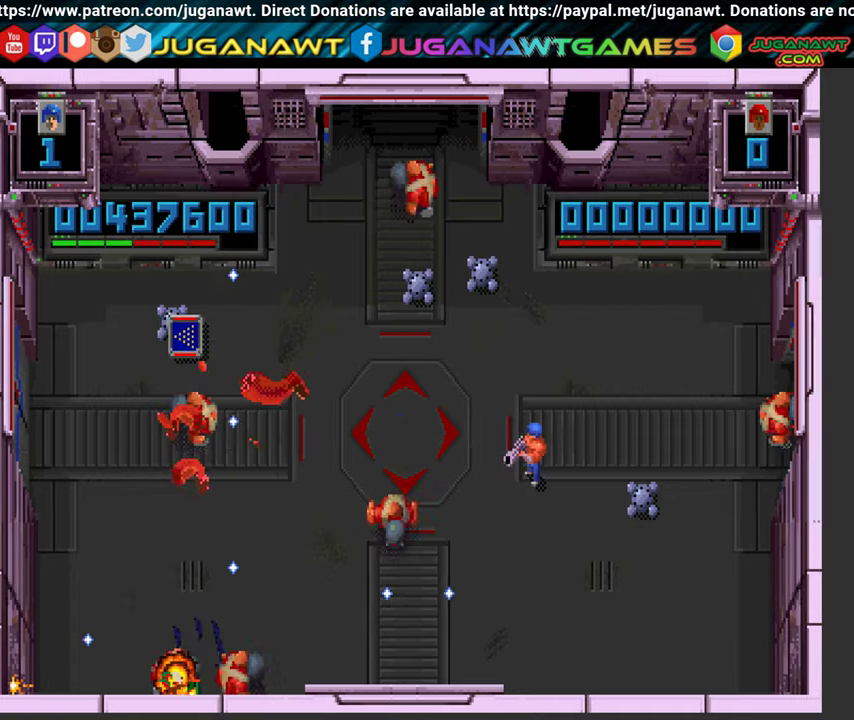
{"buttons": ["A", "X"], "left_stick": "center", "right_stick": "center", "events": [[167, "DPAD_LEFT", "down"], [250, "DPAD_LEFT", "up"]]}
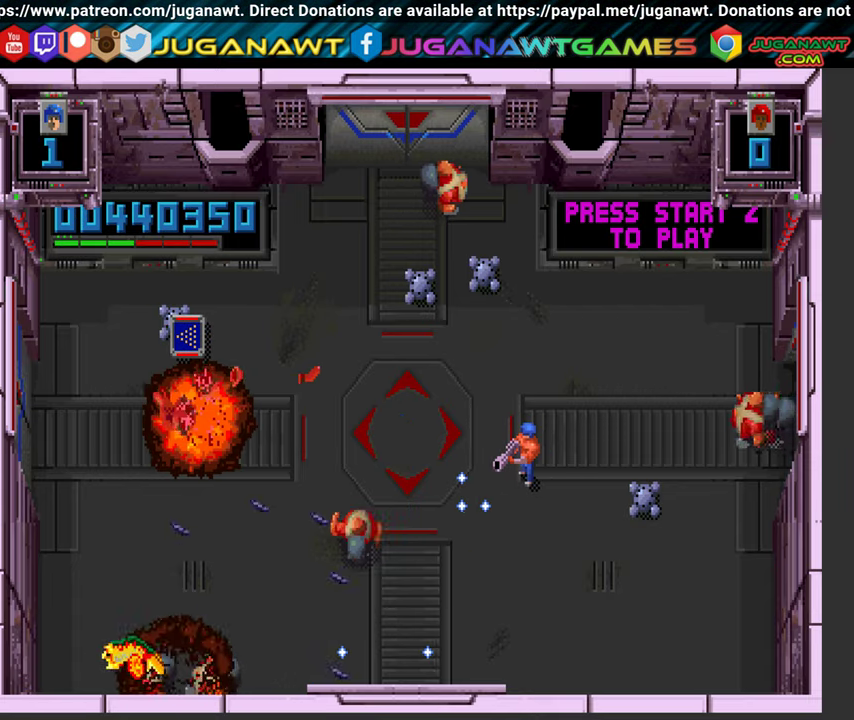
{"buttons": ["A", "X", "DPAD_DOWN"], "left_stick": "center", "right_stick": "center", "events": [[100, "DPAD_RIGHT", "down"], [200, "DPAD_RIGHT", "up"], [367, "DPAD_DOWN", "down"], [367, "DPAD_RIGHT", "down"], [483, "DPAD_RIGHT", "up"]]}
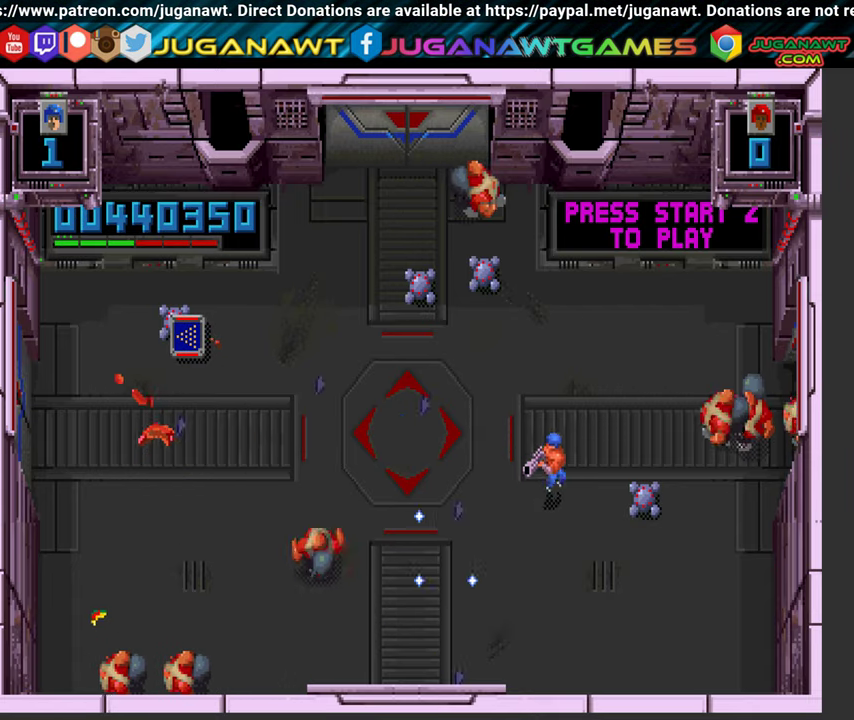
{"buttons": ["X", "DPAD_LEFT"], "left_stick": "center", "right_stick": "center", "events": [[167, "DPAD_LEFT", "down"], [333, "A", "up"], [350, "DPAD_DOWN", "up"]]}
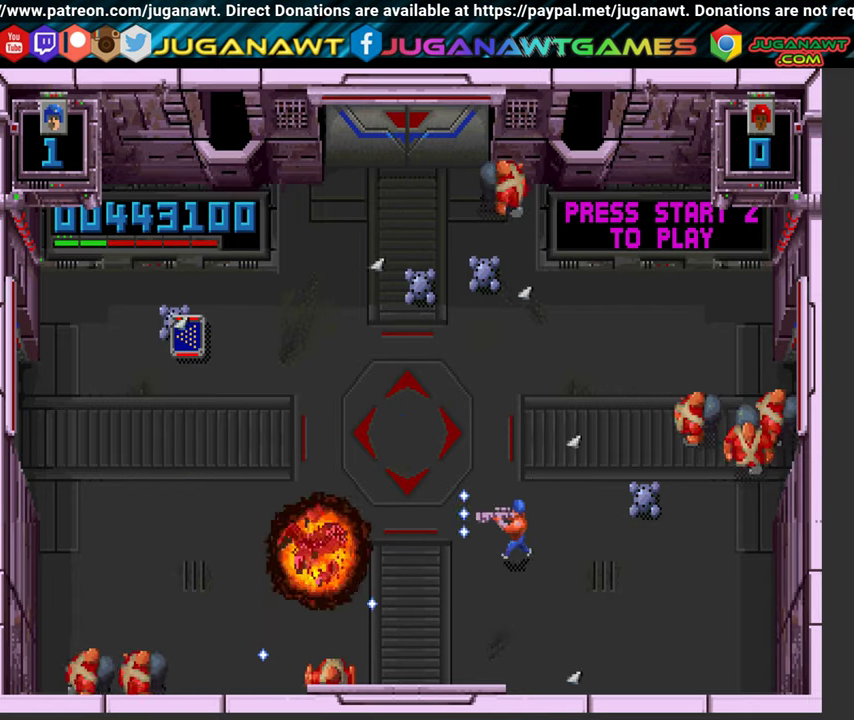
{"buttons": ["A", "X", "DPAD_UP", "DPAD_LEFT"], "left_stick": "center", "right_stick": "center", "events": [[50, "DPAD_DOWN", "down"], [167, "DPAD_DOWN", "up"], [217, "A", "down"], [433, "DPAD_UP", "down"]]}
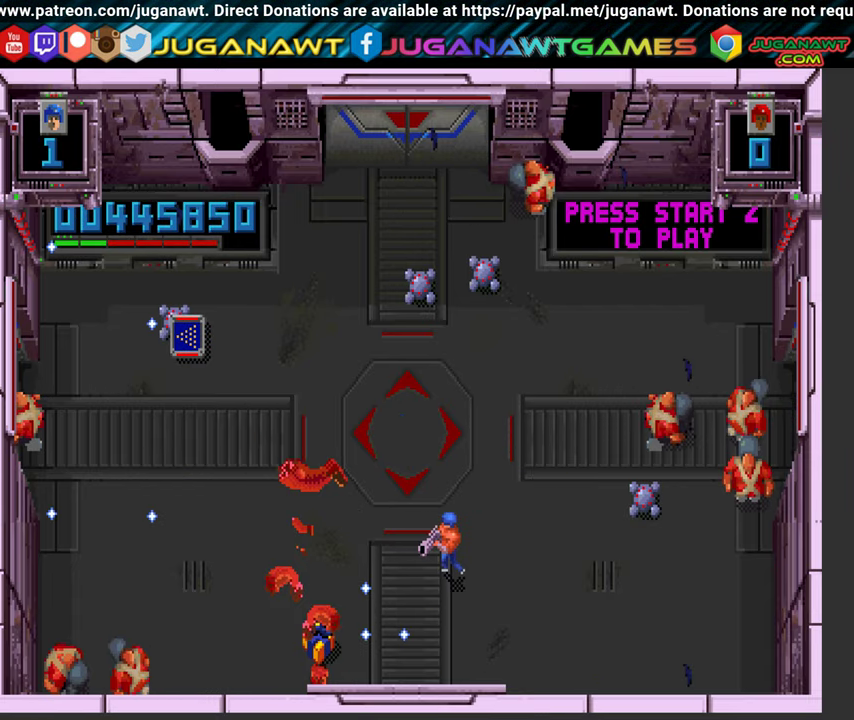
{"buttons": ["A", "X", "DPAD_UP", "DPAD_LEFT"], "left_stick": "center", "right_stick": "center", "events": []}
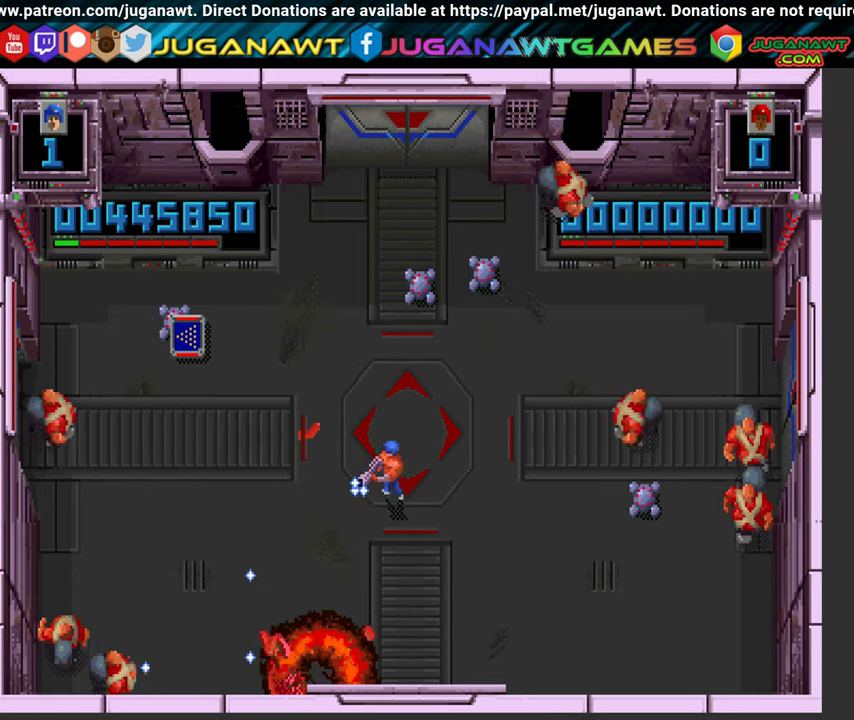
{"buttons": ["A", "X", "DPAD_UP", "DPAD_LEFT"], "left_stick": "center", "right_stick": "center", "events": []}
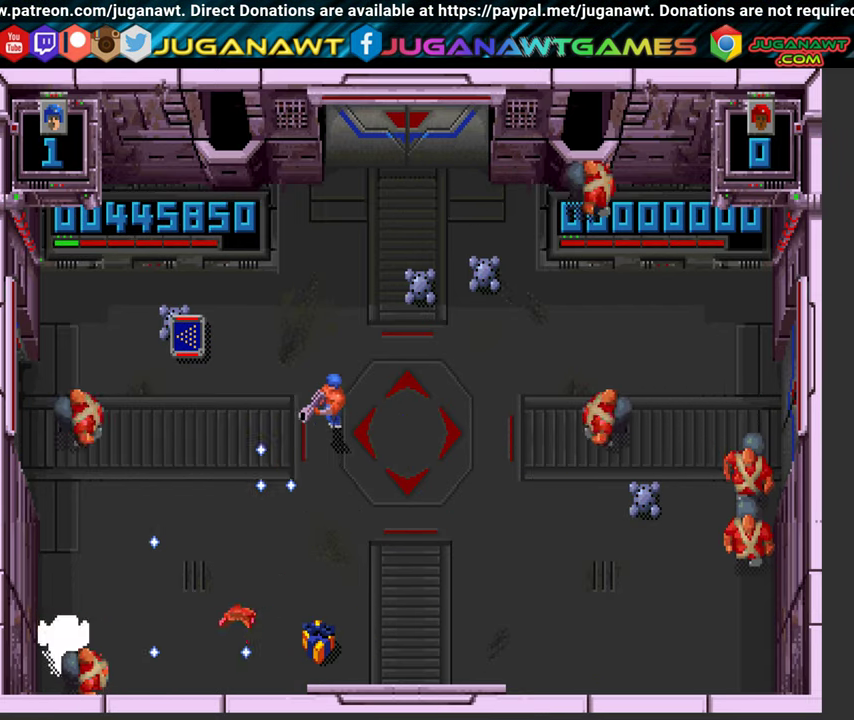
{"buttons": ["A", "X", "DPAD_LEFT"], "left_stick": "center", "right_stick": "center", "events": [[317, "DPAD_UP", "up"]]}
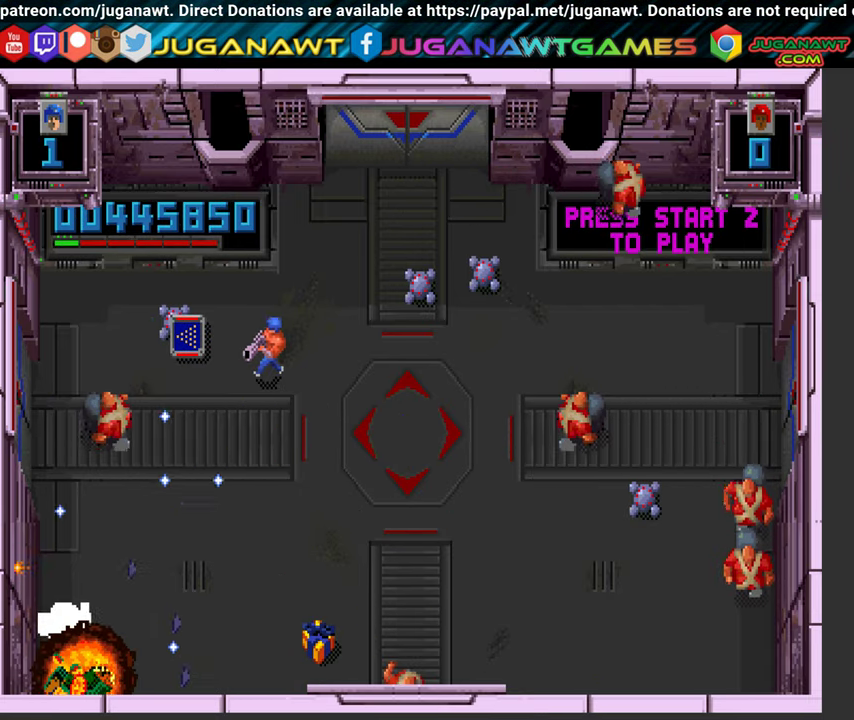
{"buttons": ["A", "X", "DPAD_DOWN", "DPAD_RIGHT"], "left_stick": "center", "right_stick": "center", "events": [[350, "DPAD_LEFT", "up"], [383, "DPAD_DOWN", "down"], [383, "DPAD_RIGHT", "down"]]}
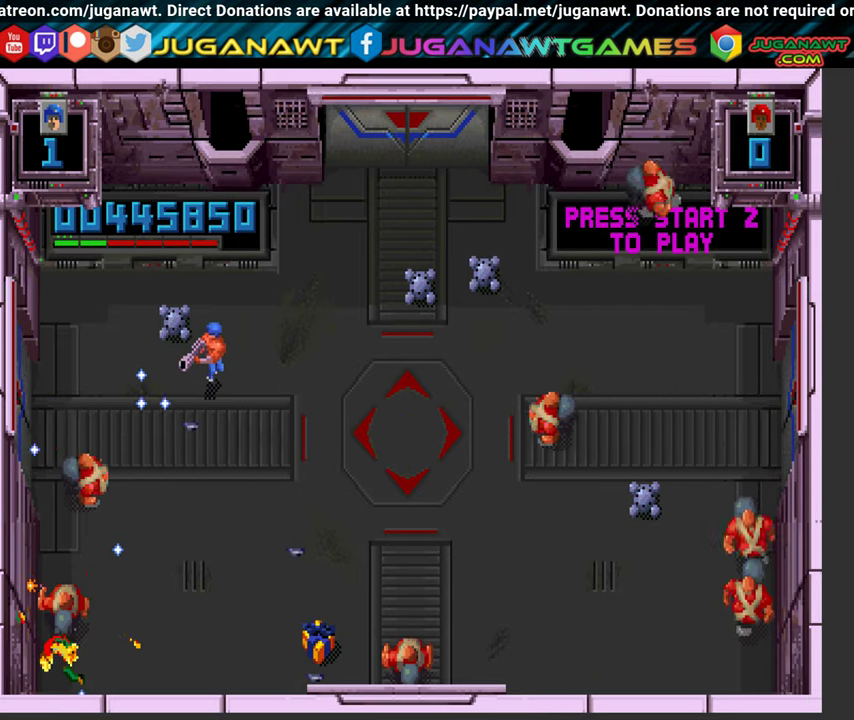
{"buttons": ["A", "X", "DPAD_RIGHT"], "left_stick": "center", "right_stick": "center", "events": [[217, "DPAD_DOWN", "up"]]}
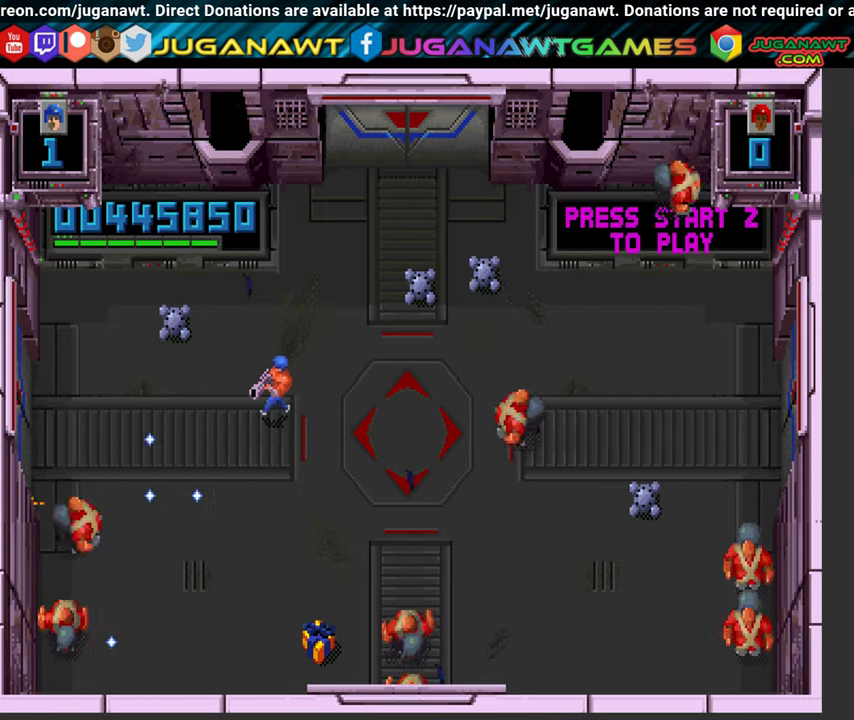
{"buttons": ["A", "X", "DPAD_DOWN", "DPAD_LEFT"], "left_stick": "center", "right_stick": "center", "events": [[67, "DPAD_DOWN", "down"], [167, "DPAD_RIGHT", "up"], [200, "DPAD_DOWN", "up"], [283, "DPAD_LEFT", "down"], [333, "DPAD_DOWN", "down"]]}
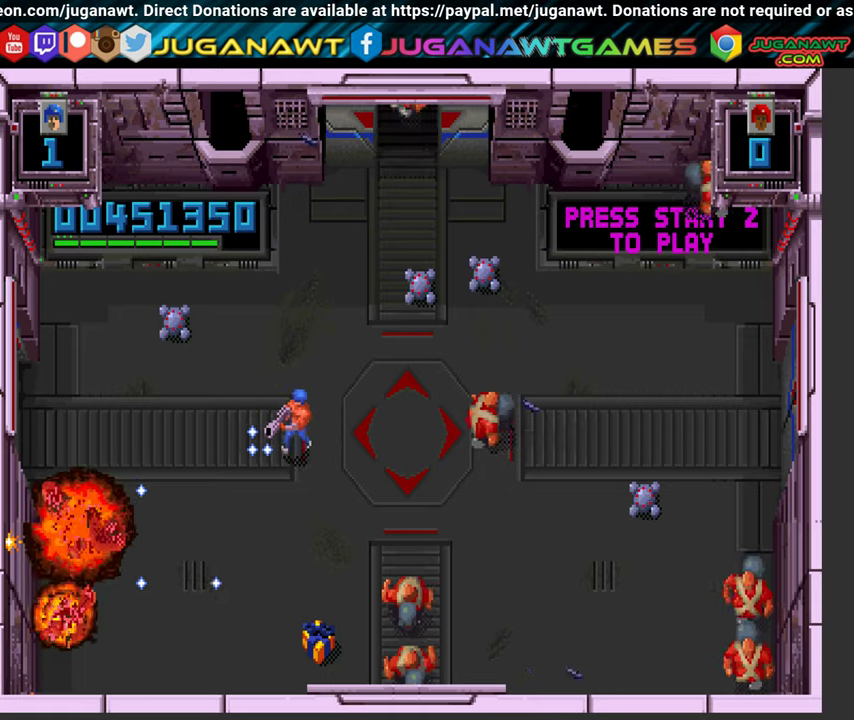
{"buttons": ["A", "B", "DPAD_LEFT"], "left_stick": "center", "right_stick": "center", "events": [[117, "DPAD_DOWN", "up"], [200, "DPAD_LEFT", "up"], [234, "DPAD_RIGHT", "down"], [234, "DPAD_UP", "down"], [250, "X", "up"], [367, "B", "down"], [384, "DPAD_UP", "up"], [400, "DPAD_RIGHT", "up"], [467, "DPAD_LEFT", "down"]]}
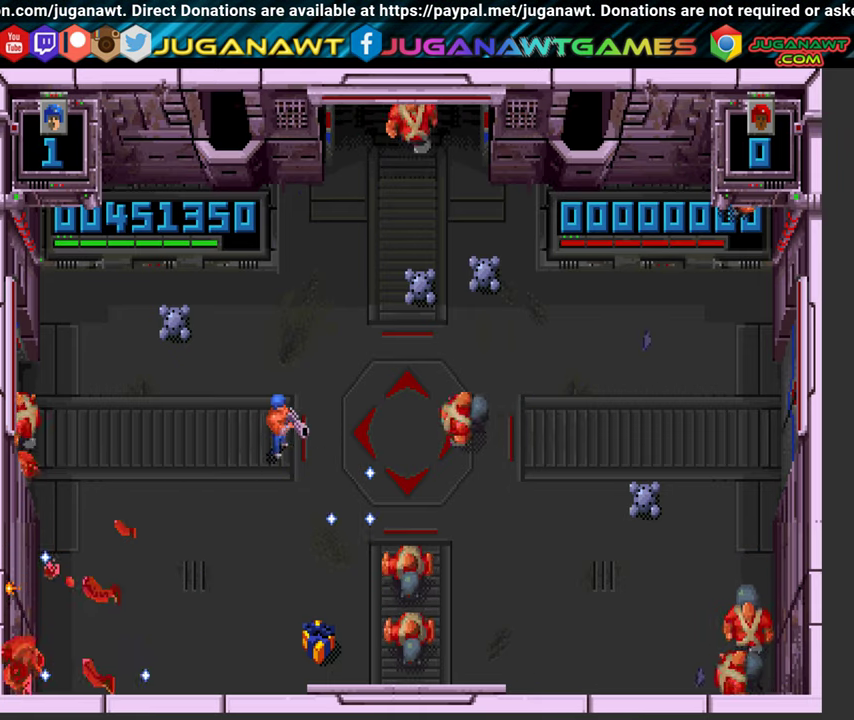
{"buttons": ["A", "B", "DPAD_DOWN", "DPAD_RIGHT"], "left_stick": "center", "right_stick": "center", "events": [[100, "DPAD_DOWN", "down"], [284, "DPAD_LEFT", "up"], [350, "DPAD_RIGHT", "down"]]}
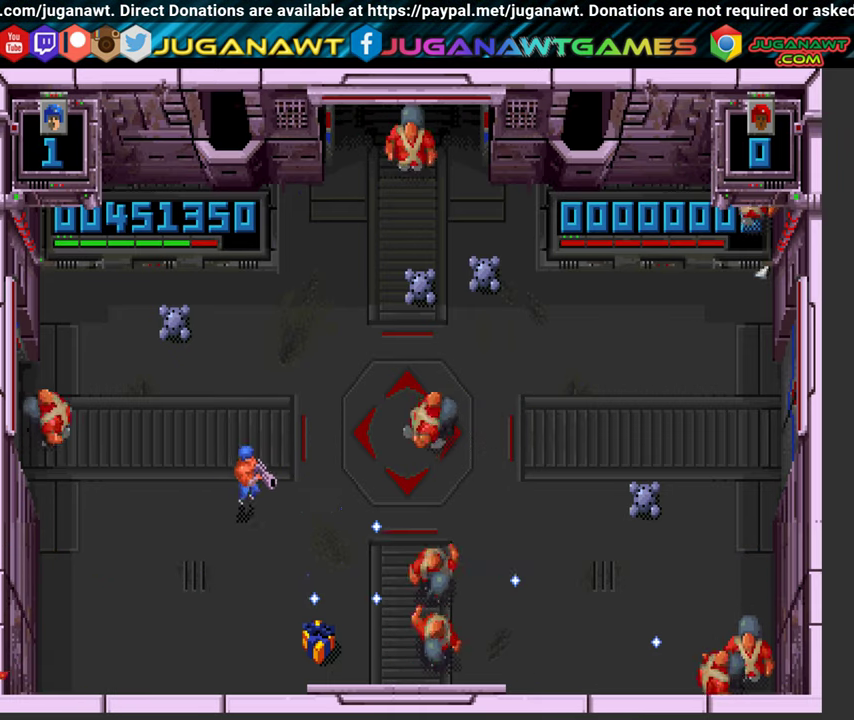
{"buttons": ["A", "B", "DPAD_DOWN", "DPAD_RIGHT"], "left_stick": "center", "right_stick": "center", "events": []}
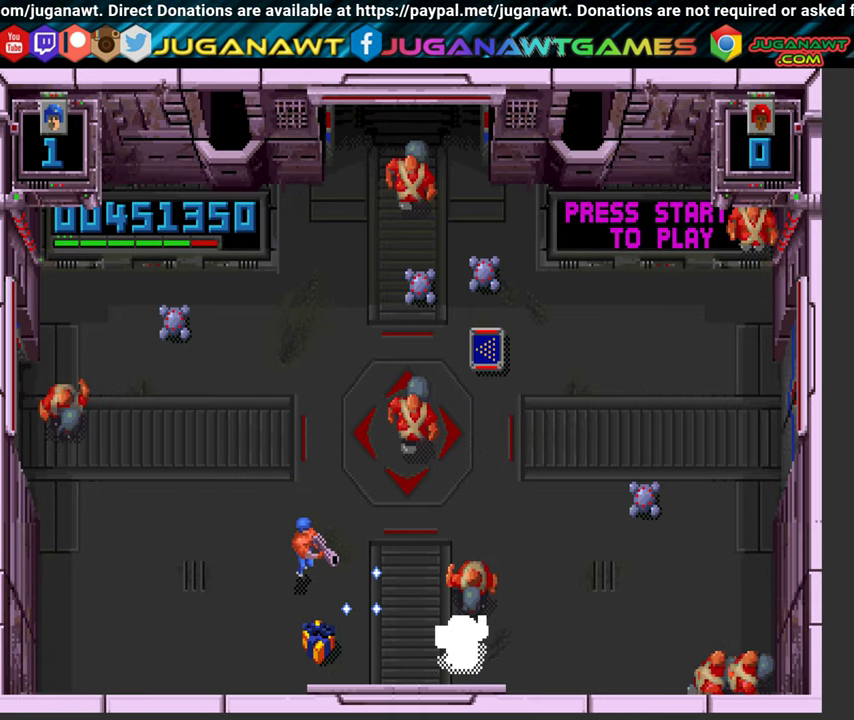
{"buttons": ["B", "DPAD_LEFT"], "left_stick": "center", "right_stick": "center", "events": [[34, "A", "up"], [167, "DPAD_RIGHT", "up"], [467, "DPAD_LEFT", "down"], [484, "DPAD_DOWN", "up"]]}
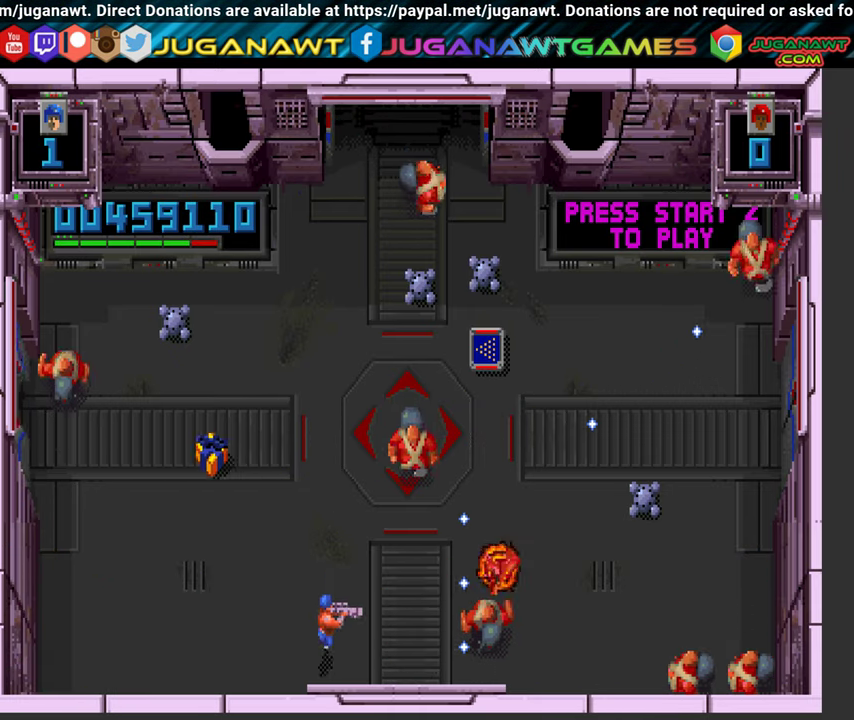
{"buttons": ["B", "DPAD_UP"], "left_stick": "center", "right_stick": "center", "events": [[150, "DPAD_UP", "down"], [217, "DPAD_LEFT", "up"]]}
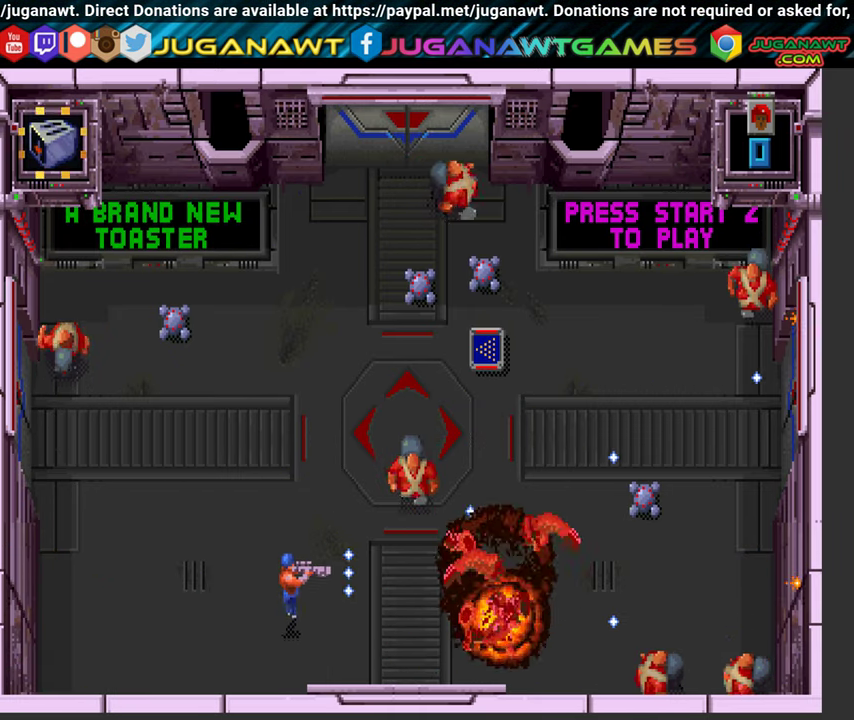
{"buttons": ["B", "DPAD_UP", "DPAD_RIGHT"], "left_stick": "center", "right_stick": "center", "events": [[350, "DPAD_RIGHT", "down"]]}
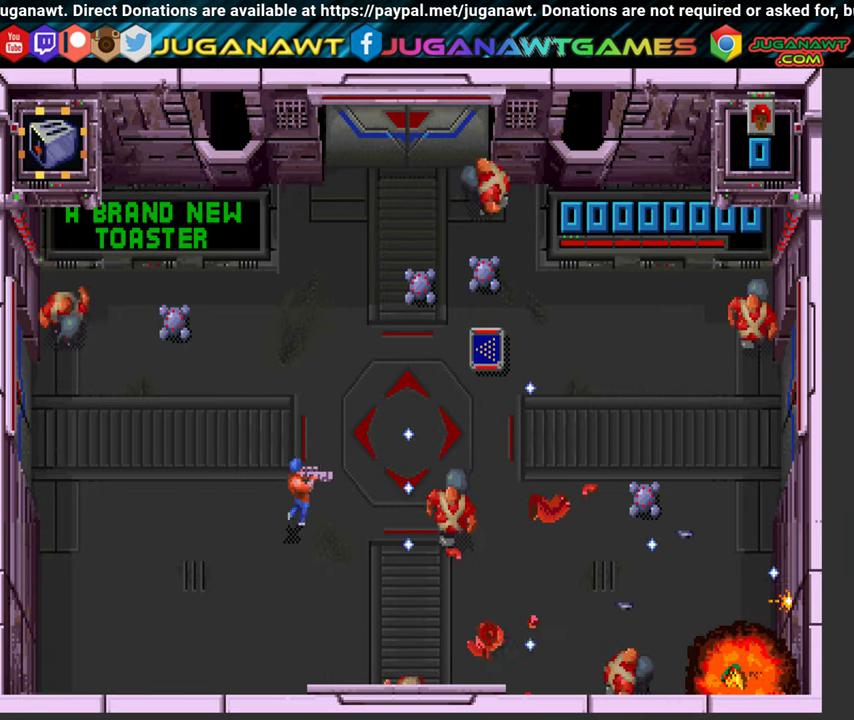
{"buttons": ["A", "B", "DPAD_UP", "DPAD_RIGHT"], "left_stick": "center", "right_stick": "center", "events": [[34, "A", "down"]]}
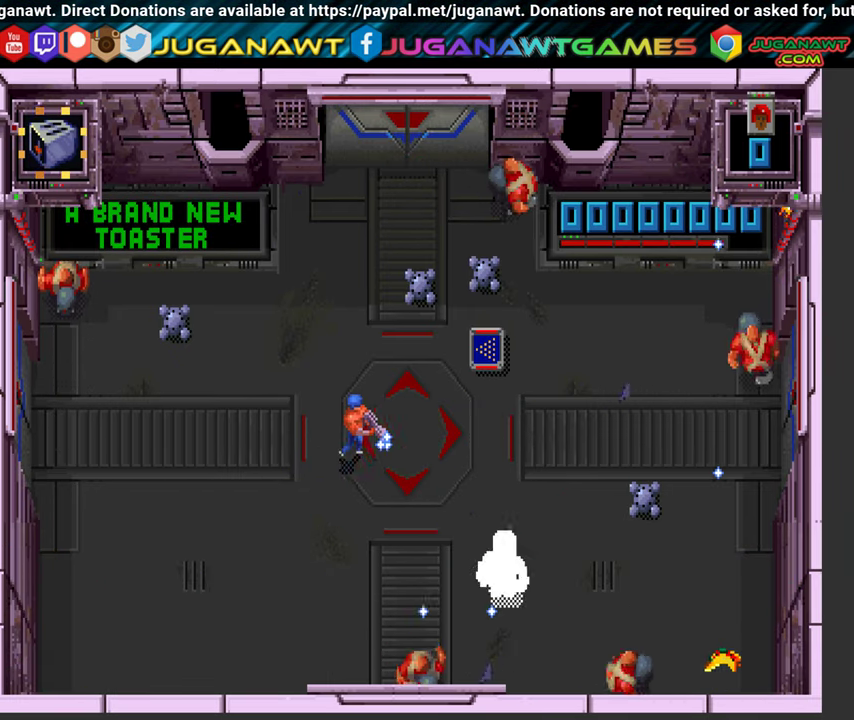
{"buttons": ["A", "B", "DPAD_UP", "DPAD_RIGHT"], "left_stick": "center", "right_stick": "center", "events": []}
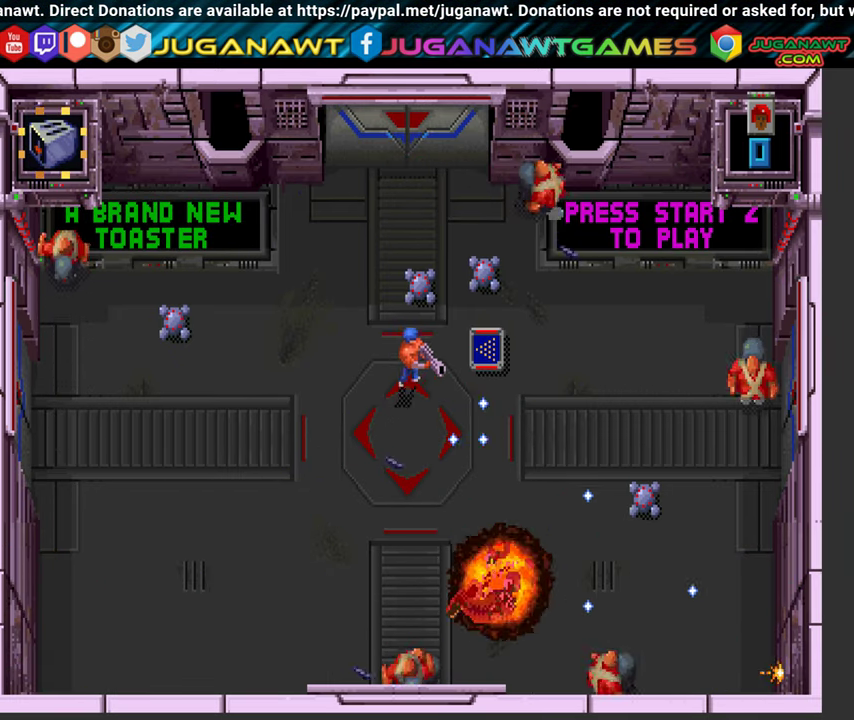
{"buttons": ["B", "DPAD_DOWN", "DPAD_RIGHT"], "left_stick": "center", "right_stick": "center", "events": [[34, "DPAD_UP", "up"], [200, "A", "up"], [500, "DPAD_DOWN", "down"]]}
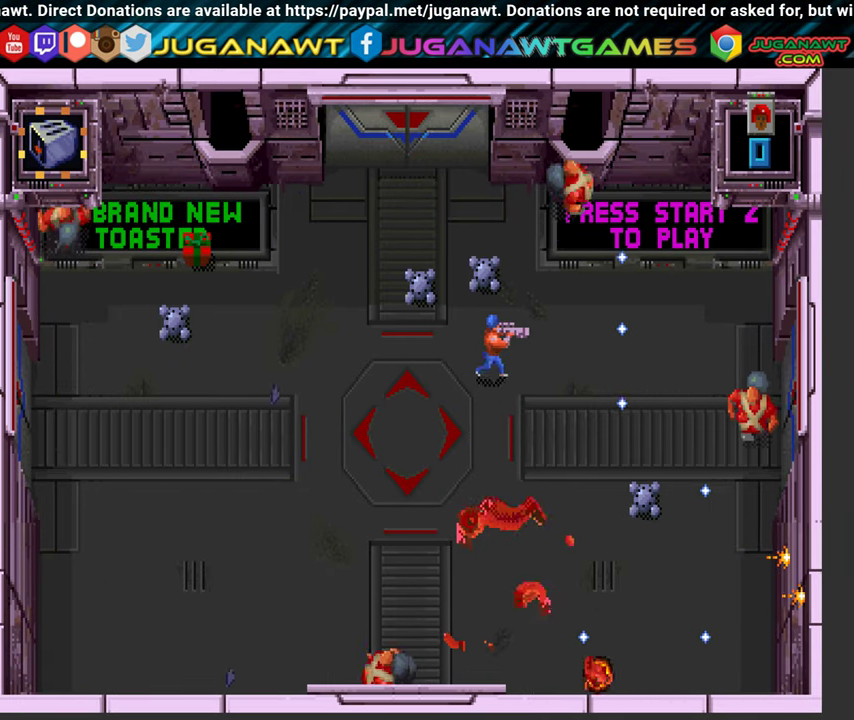
{"buttons": ["B", "DPAD_RIGHT"], "left_stick": "center", "right_stick": "center", "events": [[433, "DPAD_DOWN", "up"]]}
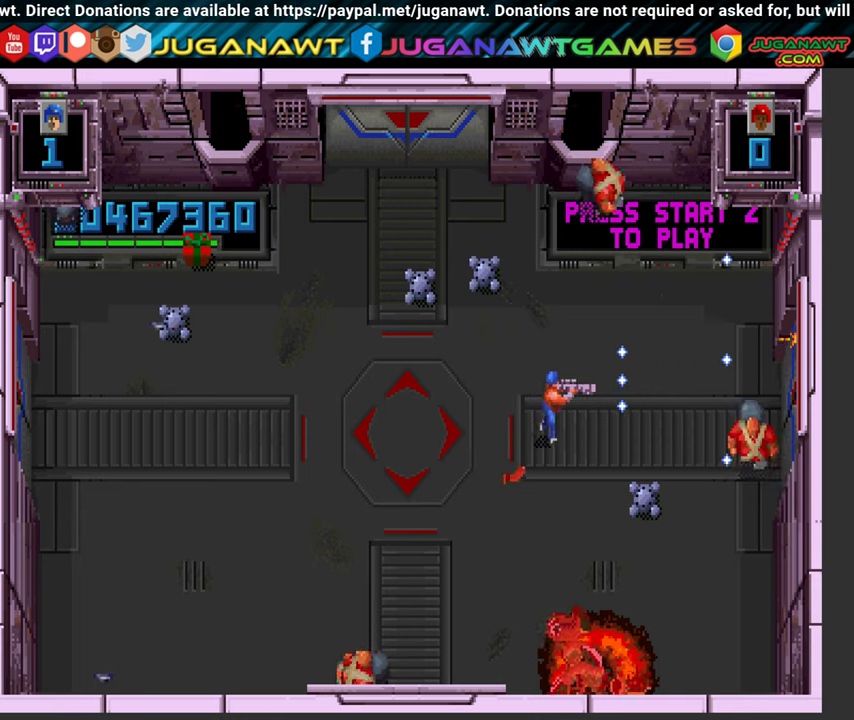
{"buttons": ["A", "B", "DPAD_UP", "DPAD_RIGHT"], "left_stick": "center", "right_stick": "center", "events": [[166, "DPAD_DOWN", "down"], [200, "A", "down"], [350, "DPAD_DOWN", "up"], [416, "DPAD_UP", "down"]]}
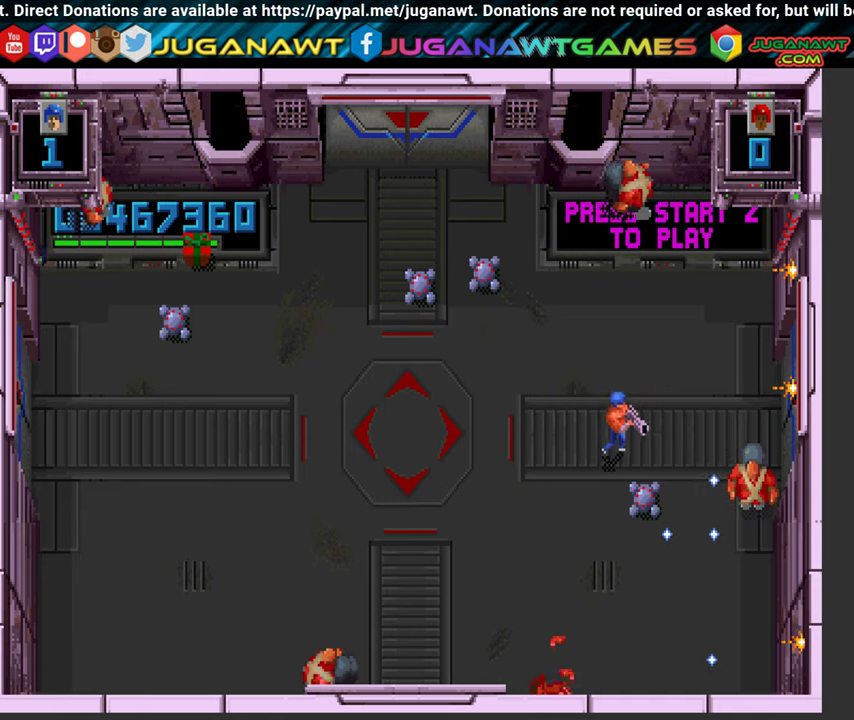
{"buttons": ["B", "Y", "DPAD_UP"], "left_stick": "center", "right_stick": "center", "events": [[216, "DPAD_UP", "up"], [383, "DPAD_RIGHT", "up"], [416, "DPAD_UP", "down"], [450, "A", "up"], [466, "Y", "down"]]}
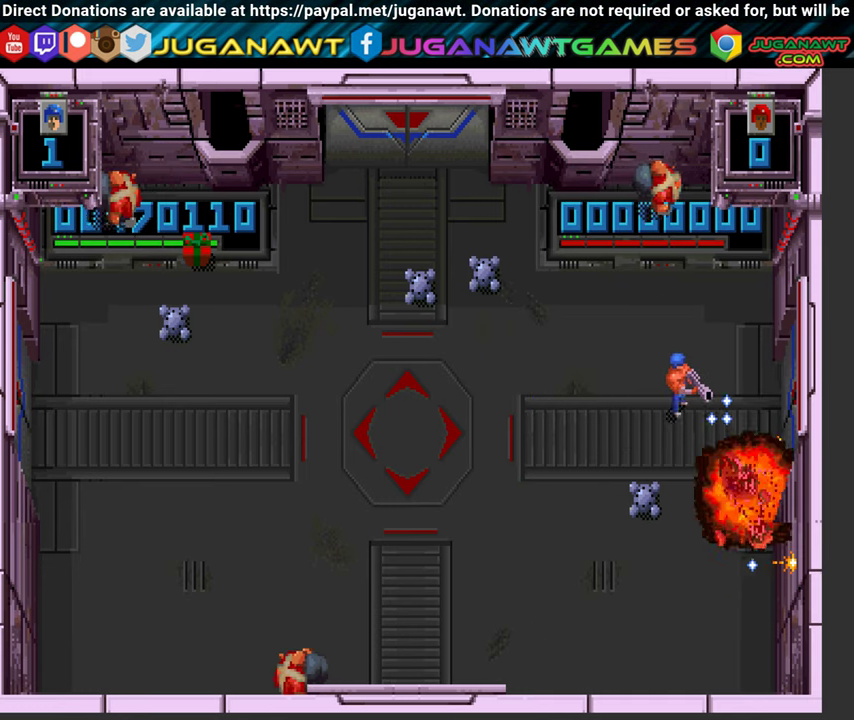
{"buttons": ["Y", "DPAD_RIGHT"], "left_stick": "center", "right_stick": "center", "events": [[100, "DPAD_LEFT", "down"], [150, "B", "up"], [183, "DPAD_LEFT", "up"], [350, "DPAD_UP", "up"], [366, "DPAD_RIGHT", "down"]]}